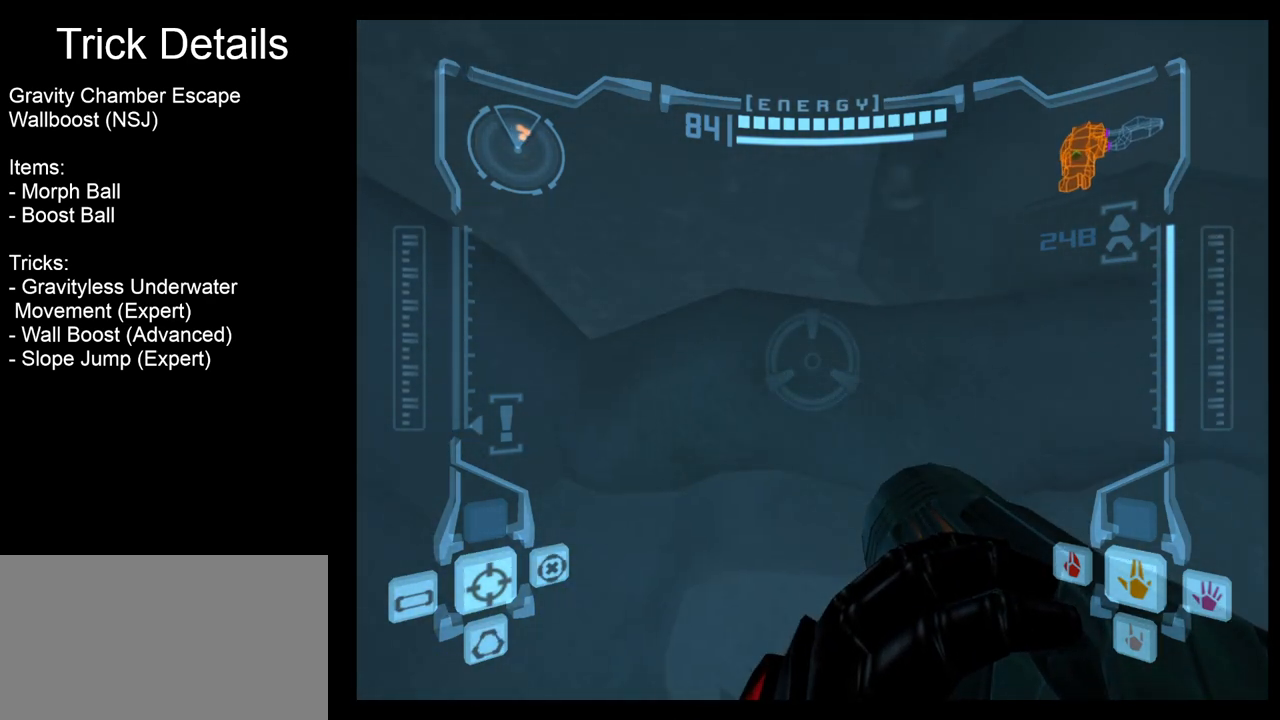
Gameplay with a controller (Nintendo layout); each line is a JSON object with the inputs held at the frame after it. "events" lists button and stick changes between this image and that frame as [ms after this image, input, new state], when the widget could be followed in between. Not read: L3 R3 right_stick.
{"buttons": ["L1"], "left_stick": "center", "events": [[83, "A", "down"], [167, "A", "up"], [200, "left_stick", "center"], [233, "L1", "down"], [233, "R1", "up"], [283, "left_stick", "up"], [483, "left_stick", "center"]]}
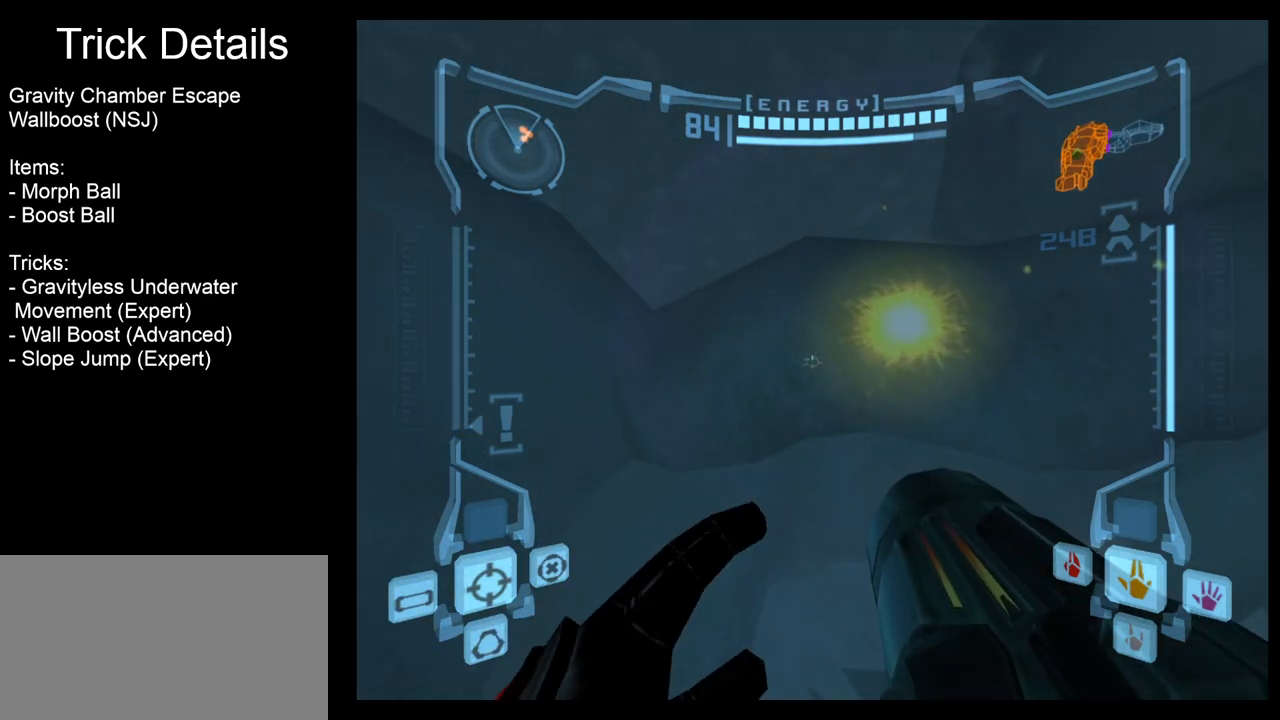
{"buttons": ["L1"], "left_stick": "up", "events": [[83, "left_stick", "down"], [233, "B", "down"], [333, "B", "up"], [367, "left_stick", "left"], [433, "left_stick", "up"]]}
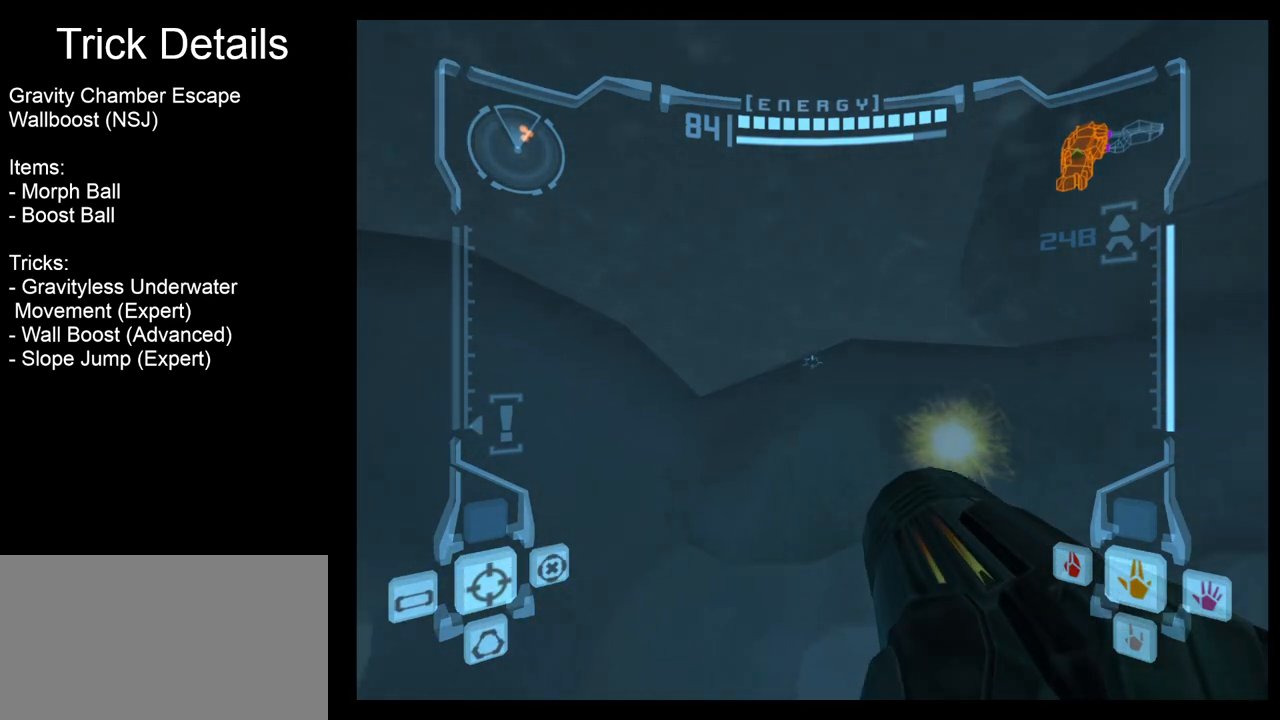
{"buttons": ["L1"], "left_stick": "center", "events": [[100, "left_stick", "center"], [183, "left_stick", "down"], [300, "left_stick", "center"]]}
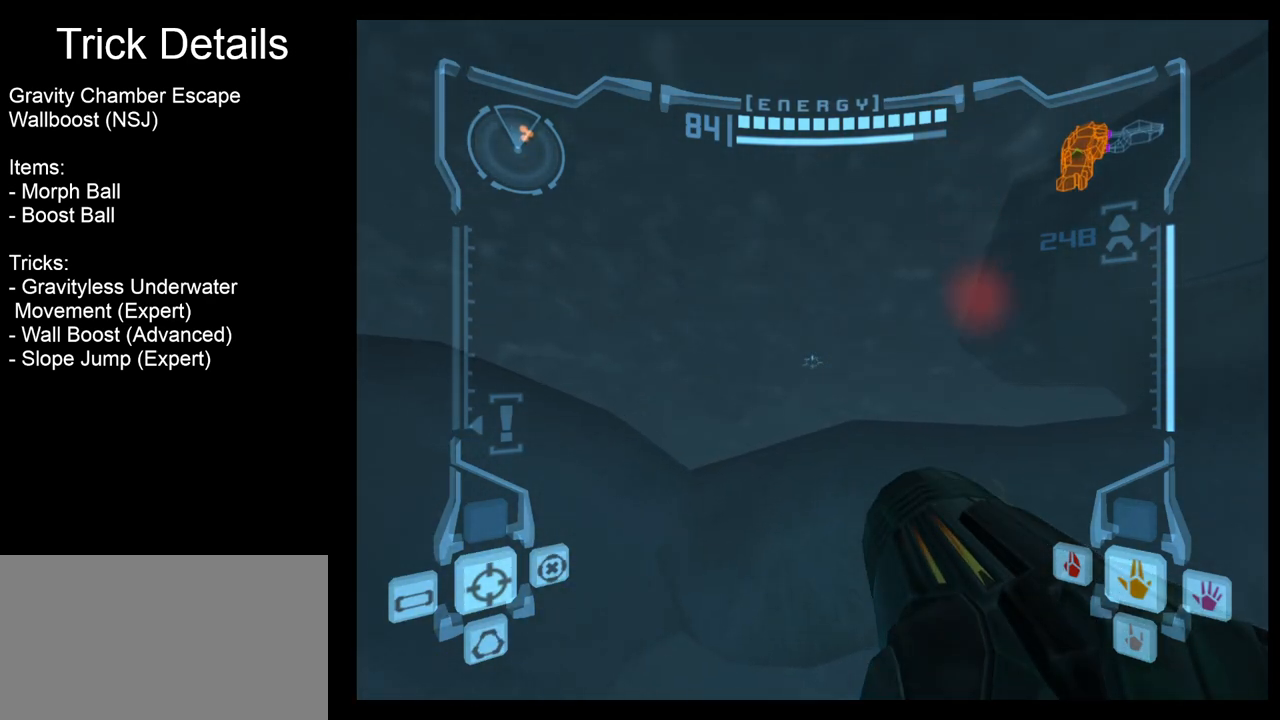
{"buttons": [], "left_stick": "center", "events": [[117, "L1", "up"], [200, "left_stick", "right"], [350, "left_stick", "center"]]}
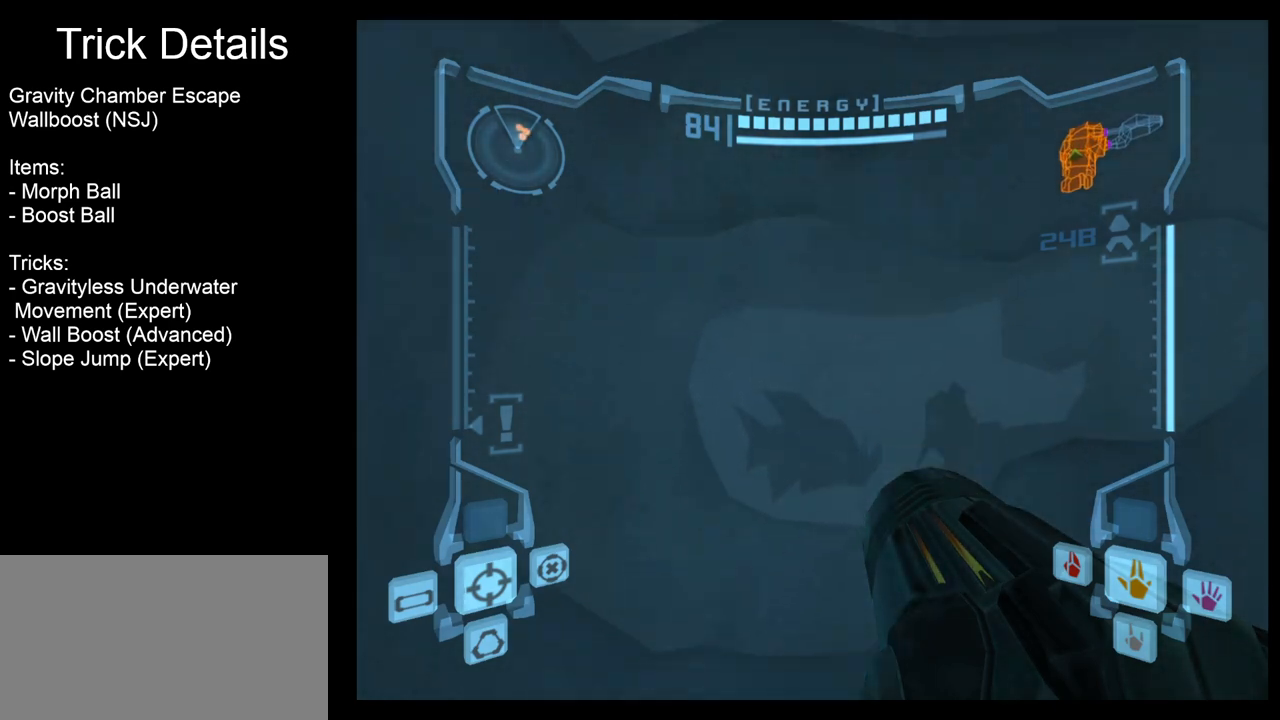
{"buttons": ["L1"], "left_stick": "down", "events": [[117, "L1", "down"], [317, "left_stick", "down"]]}
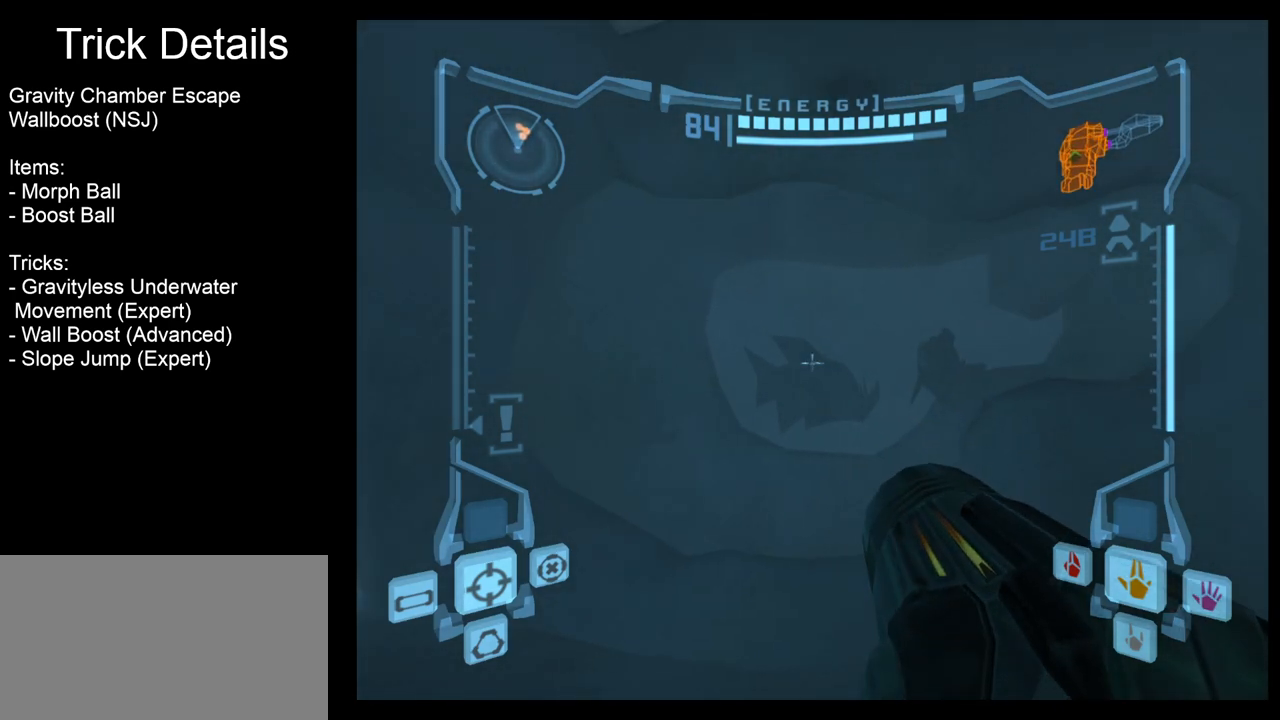
{"buttons": ["L1"], "left_stick": "up", "events": [[67, "left_stick", "center"], [250, "left_stick", "down-left"], [400, "left_stick", "up"]]}
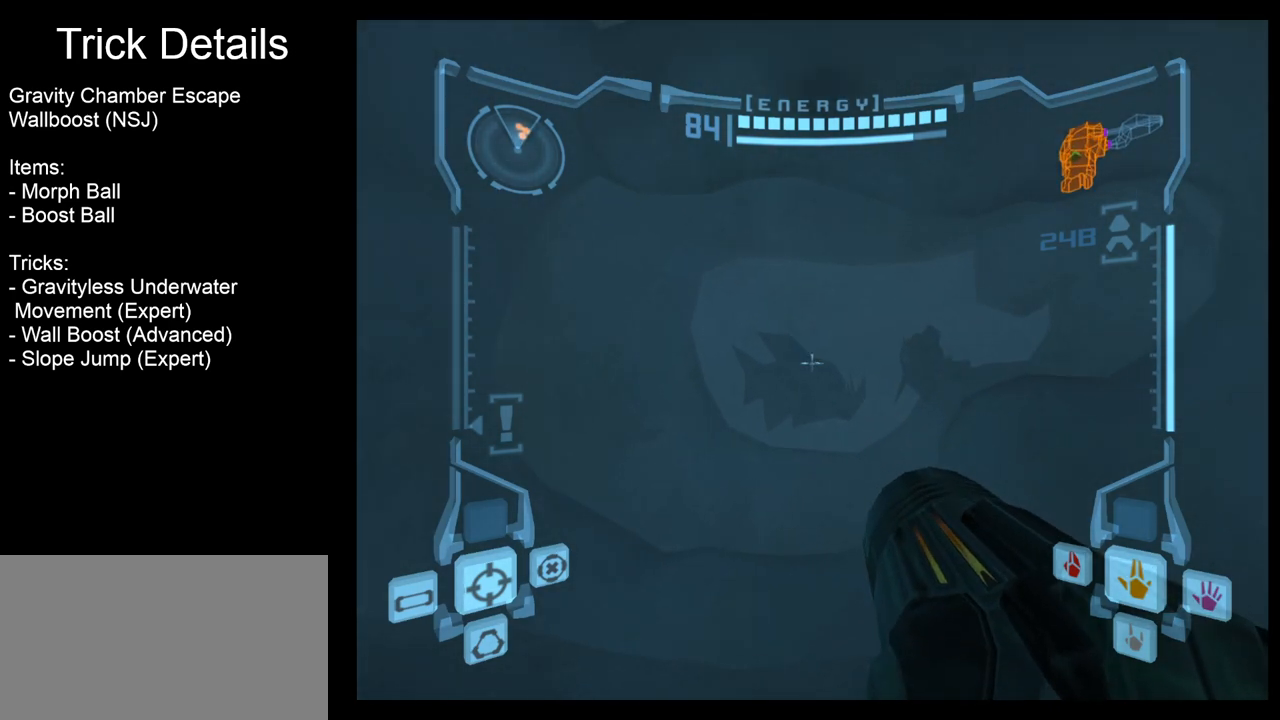
{"buttons": ["B", "L1"], "left_stick": "down-left", "events": [[67, "left_stick", "up-left"], [183, "left_stick", "center"], [400, "left_stick", "down-left"], [433, "B", "down"]]}
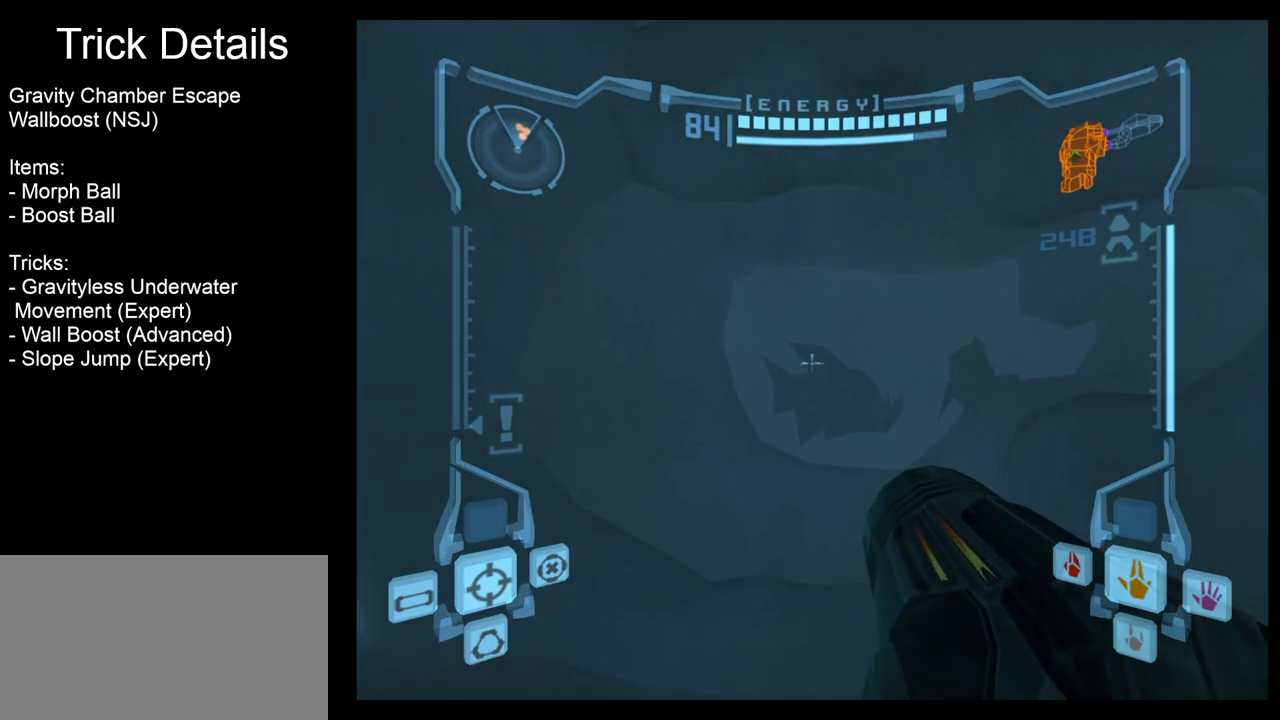
{"buttons": ["L1"], "left_stick": "up", "events": [[17, "B", "up"], [150, "left_stick", "up"]]}
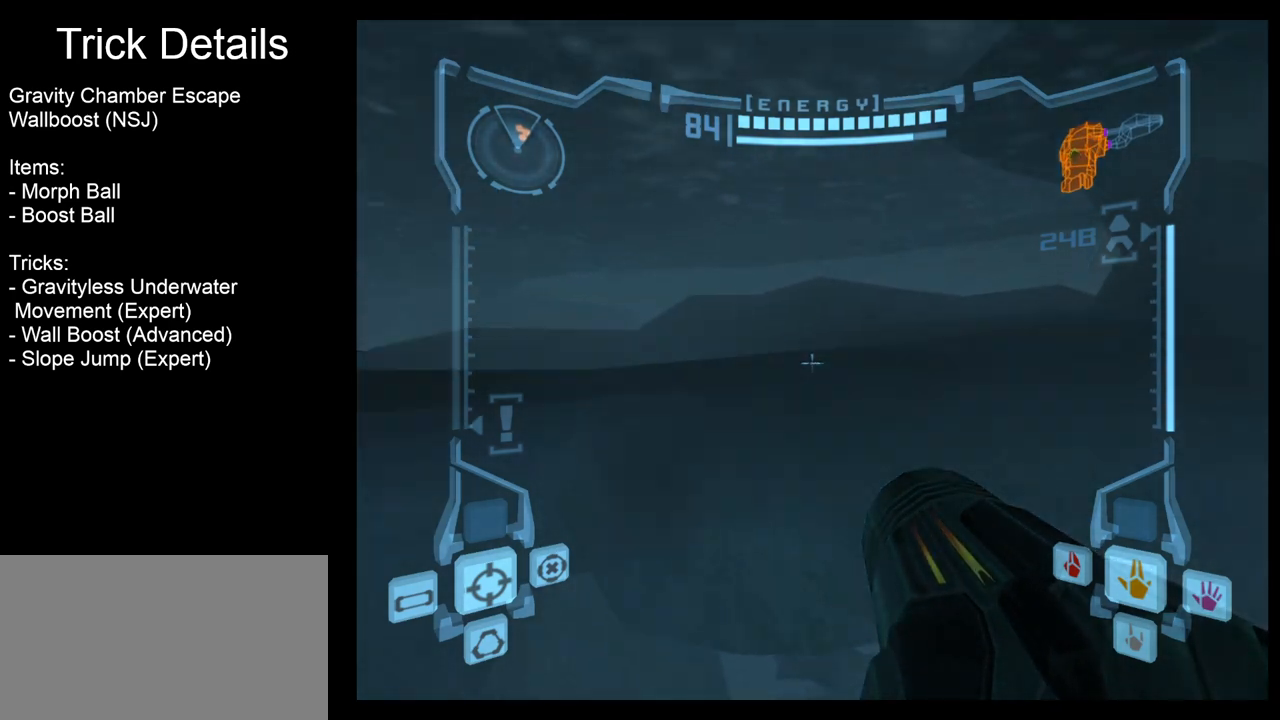
{"buttons": ["L1"], "left_stick": "up", "events": []}
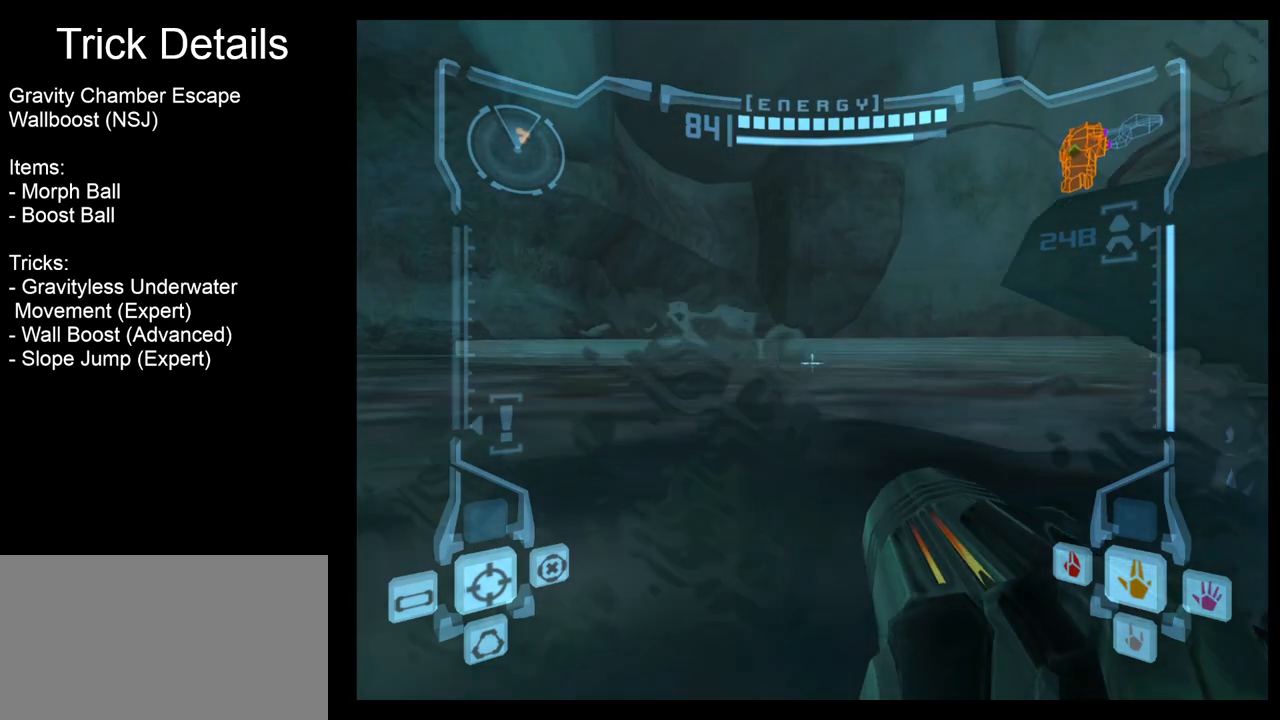
{"buttons": ["L1"], "left_stick": "up", "events": []}
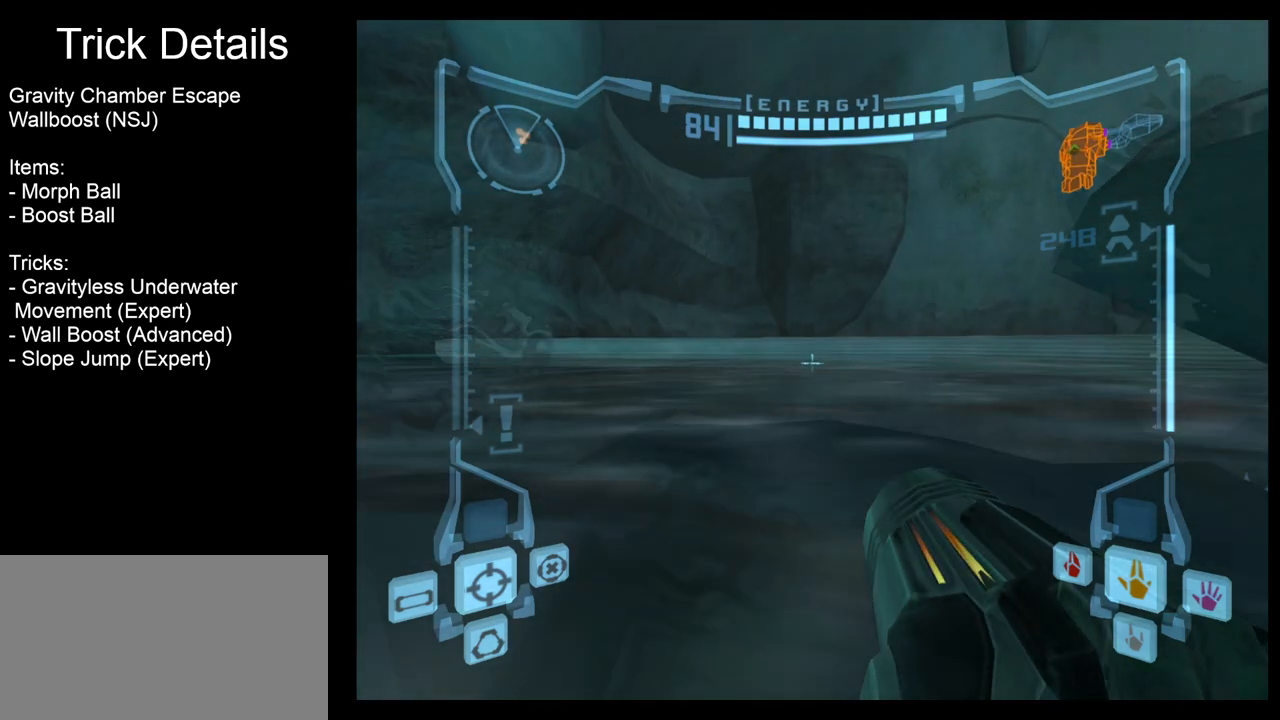
{"buttons": ["L1"], "left_stick": "down", "events": [[17, "left_stick", "center"], [150, "left_stick", "down"]]}
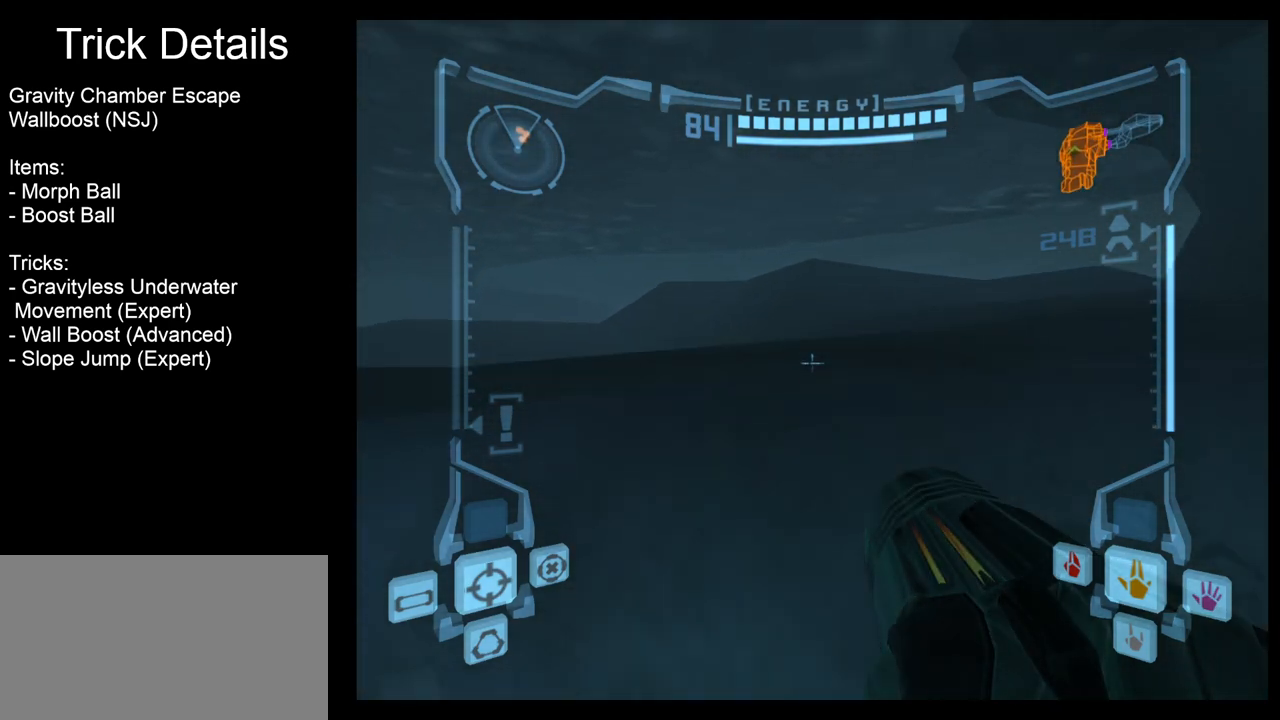
{"buttons": ["L1"], "left_stick": "down", "events": []}
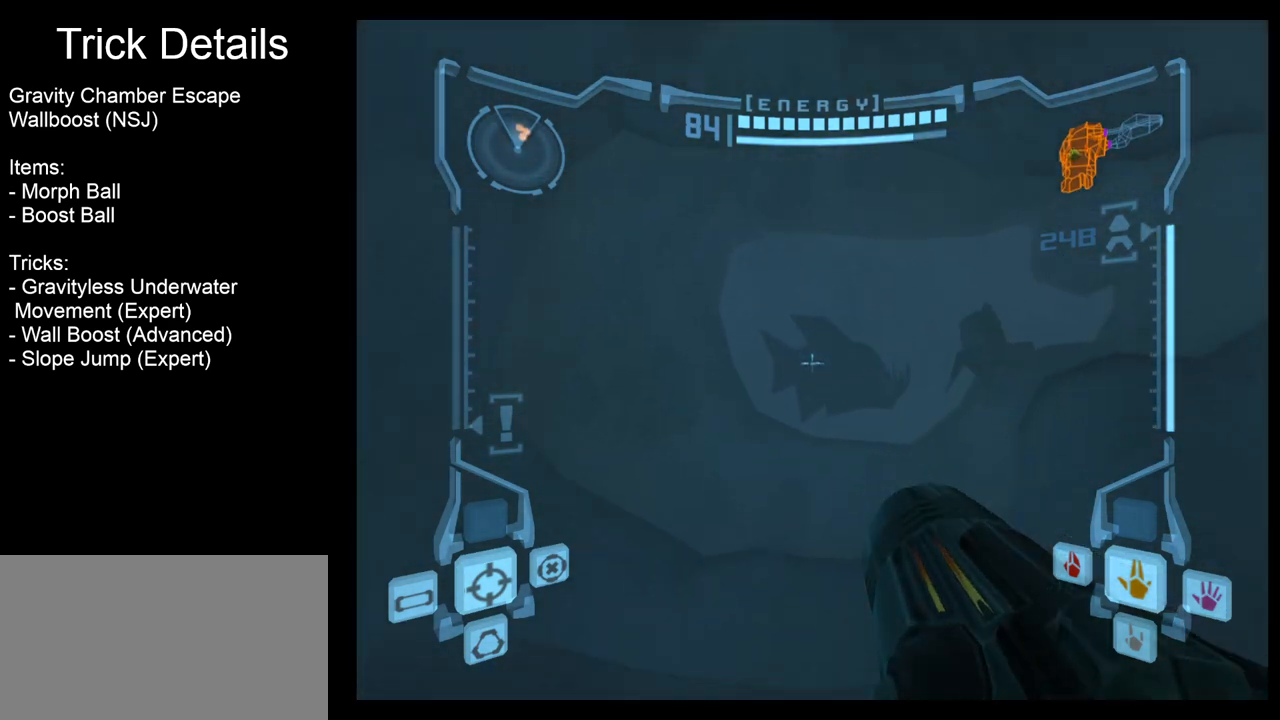
{"buttons": ["L1"], "left_stick": "up", "events": [[283, "left_stick", "center"], [367, "left_stick", "up"]]}
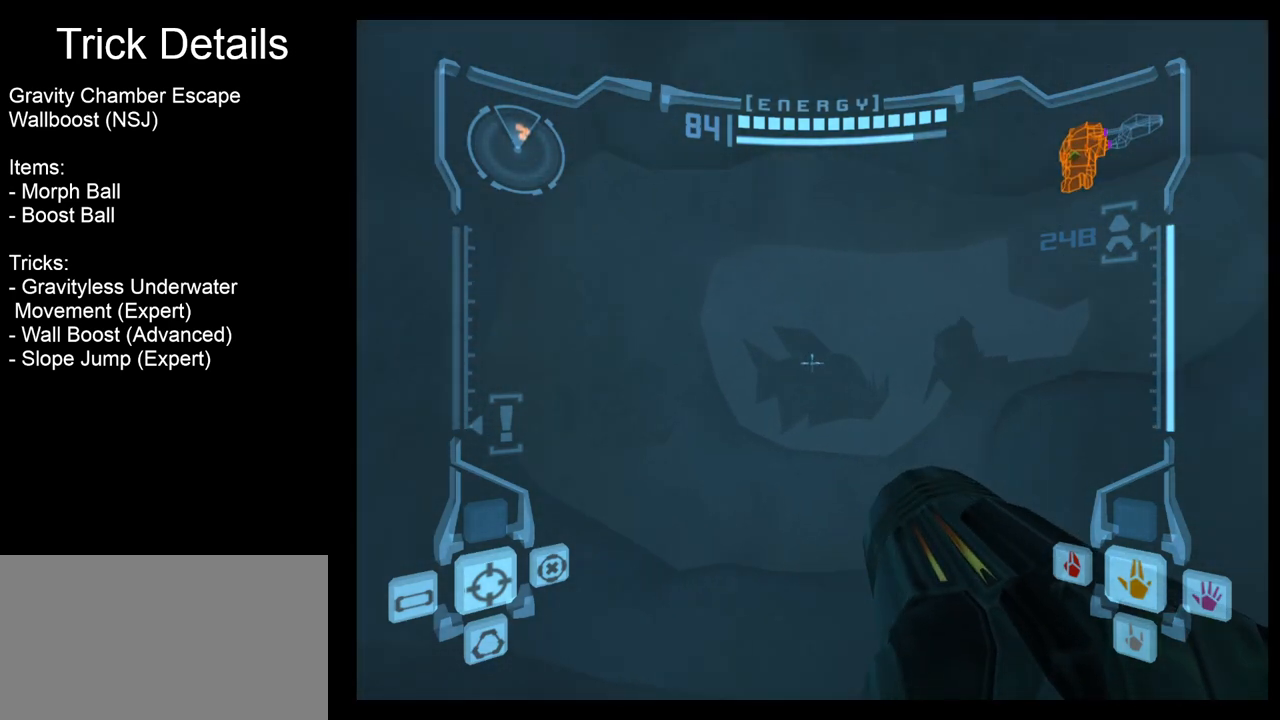
{"buttons": ["L1"], "left_stick": "up", "events": [[67, "left_stick", "center"], [117, "left_stick", "down-left"], [233, "B", "down"], [333, "B", "up"], [483, "left_stick", "up"]]}
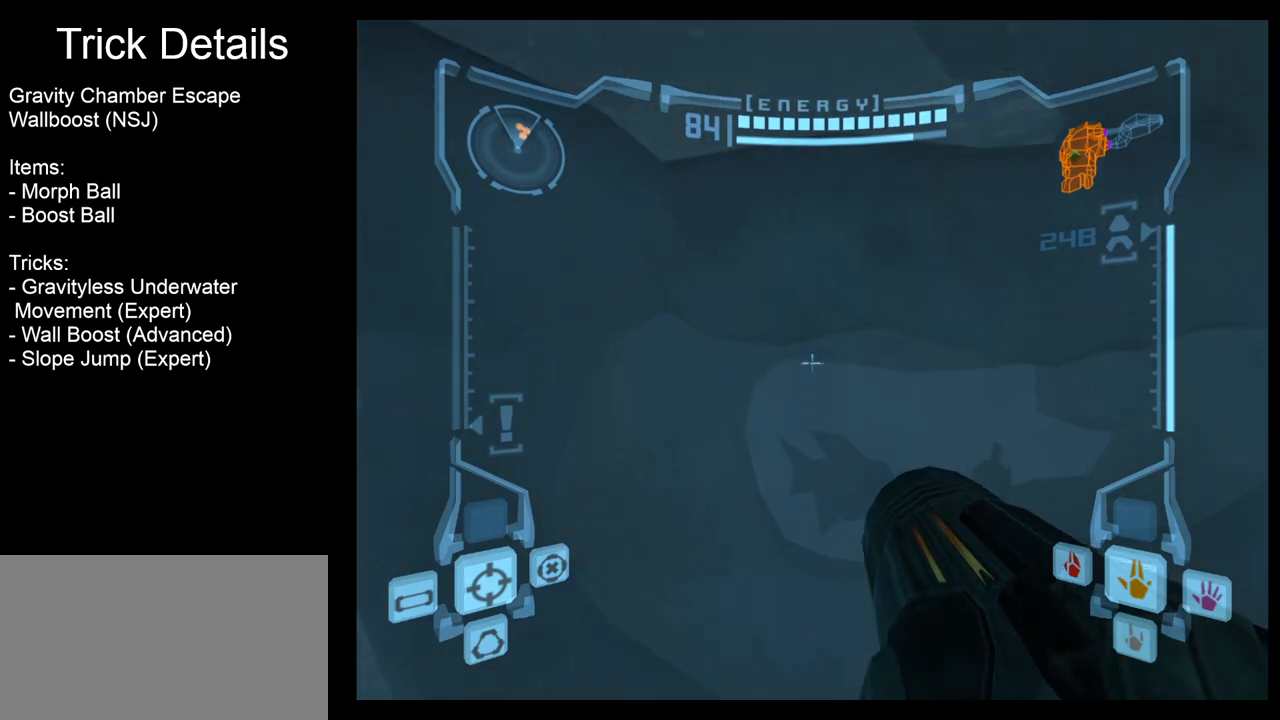
{"buttons": ["L1"], "left_stick": "up", "events": []}
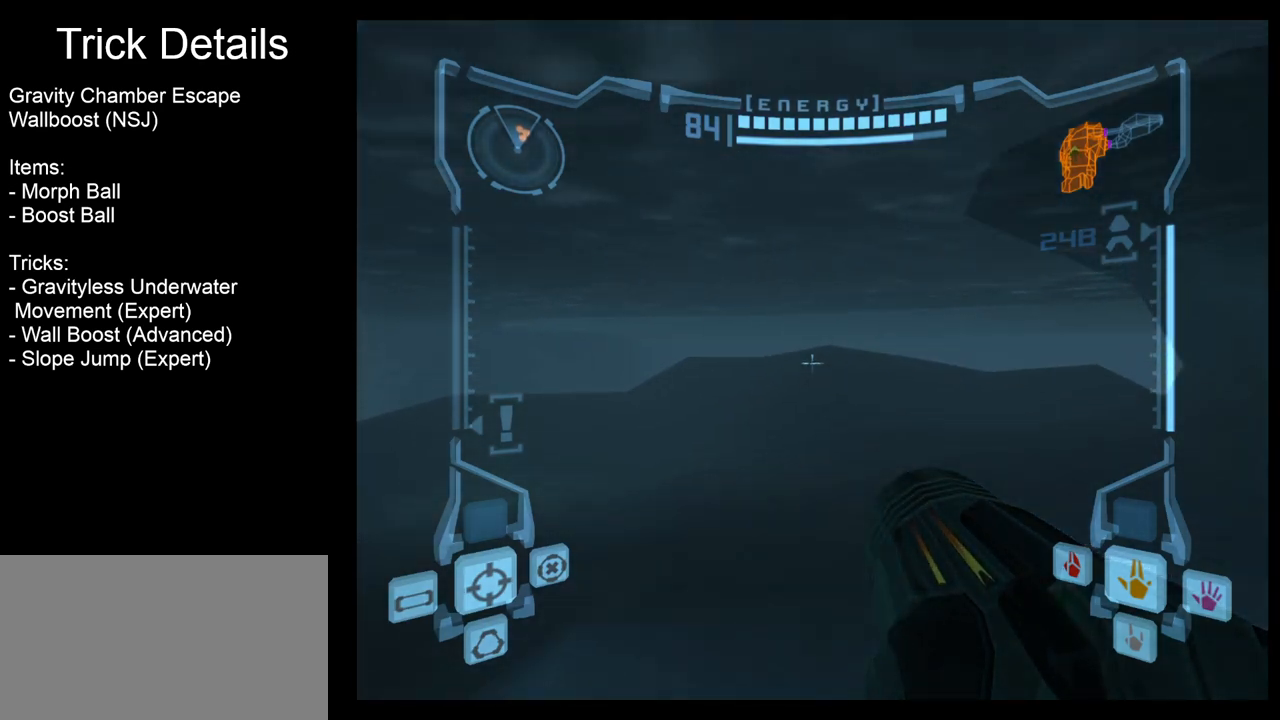
{"buttons": ["L1"], "left_stick": "up", "events": []}
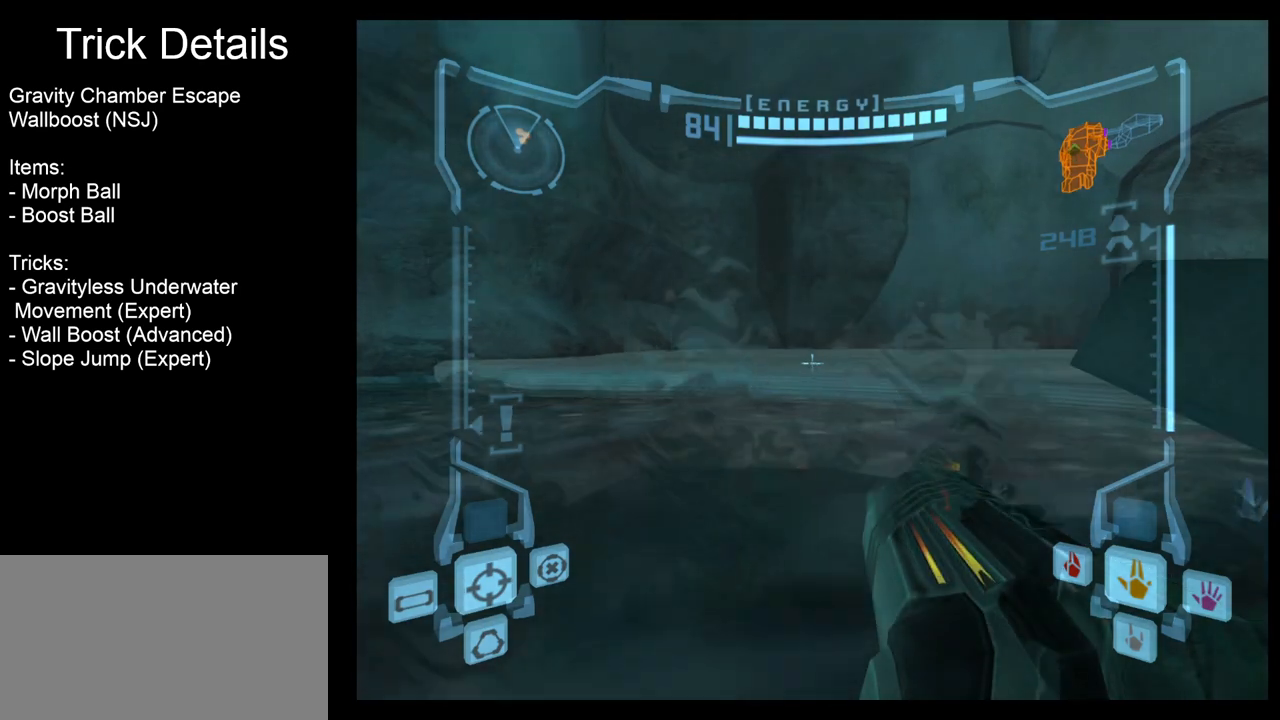
{"buttons": ["L1"], "left_stick": "up", "events": []}
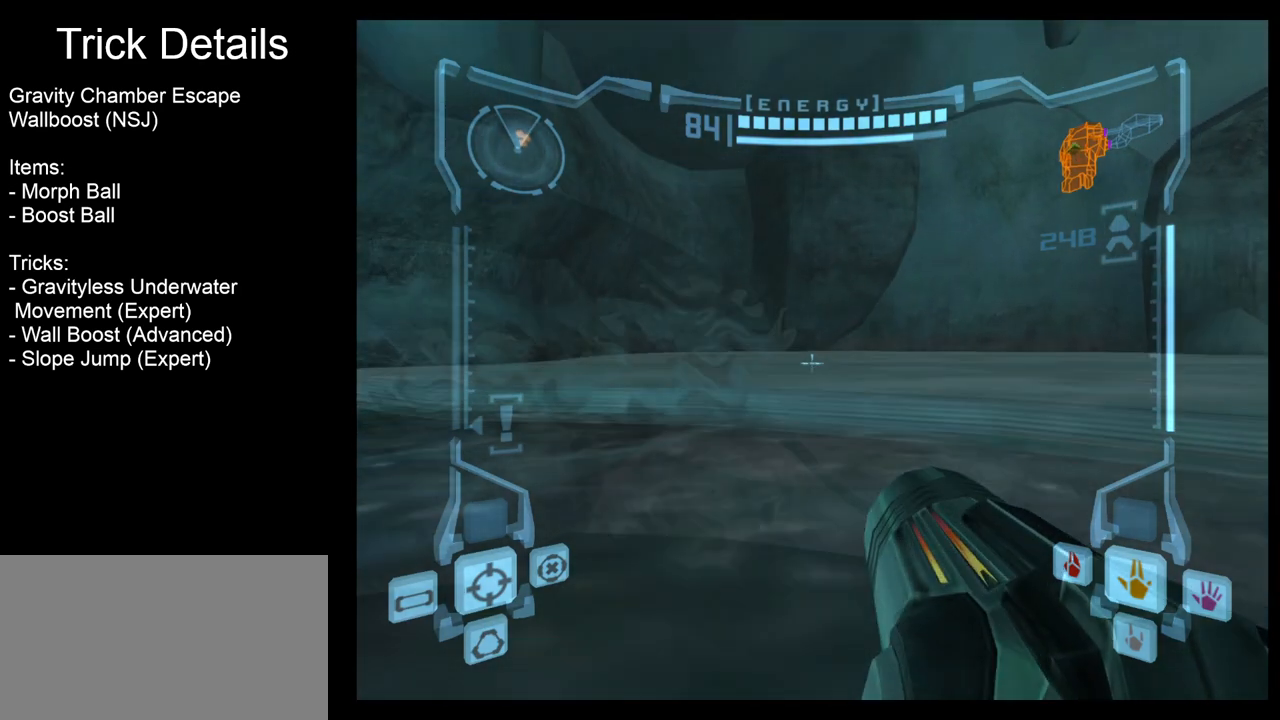
{"buttons": ["L1"], "left_stick": "up", "events": [[67, "L1", "up"], [67, "left_stick", "up-right"], [183, "left_stick", "right"], [467, "L1", "down"], [467, "left_stick", "up"]]}
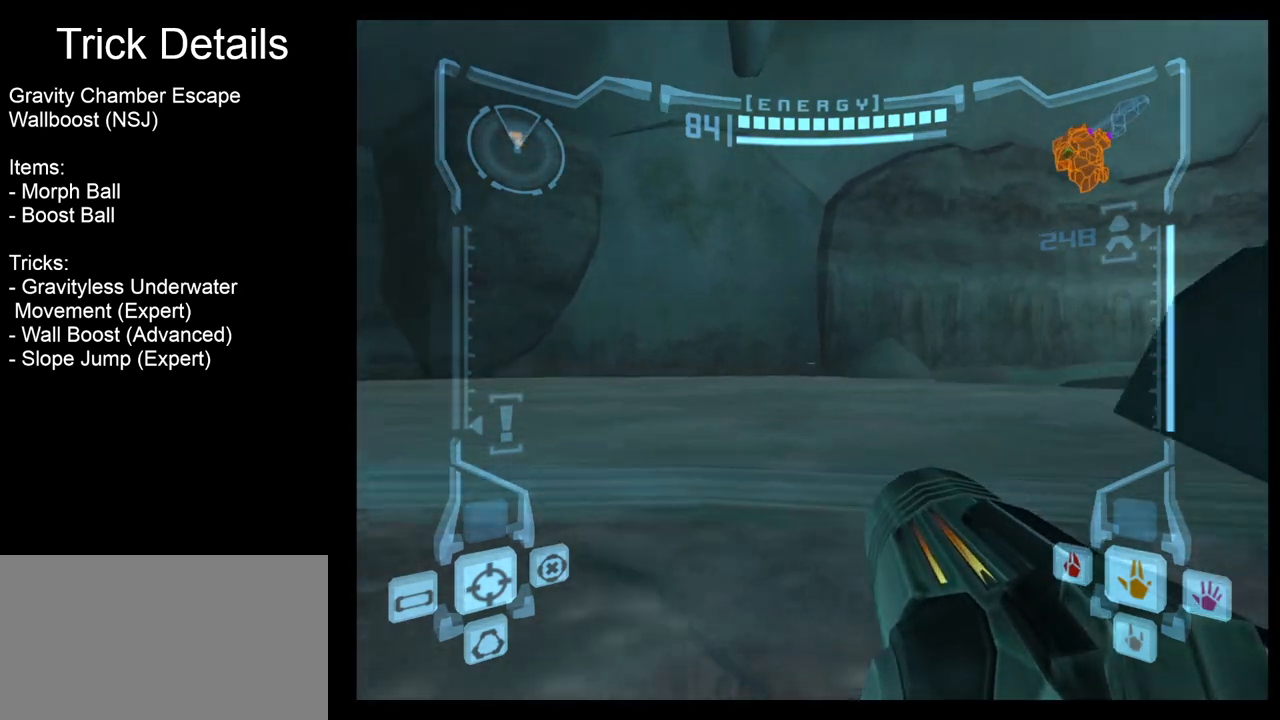
{"buttons": ["B", "L1"], "left_stick": "center", "events": [[317, "left_stick", "center"], [383, "B", "down"]]}
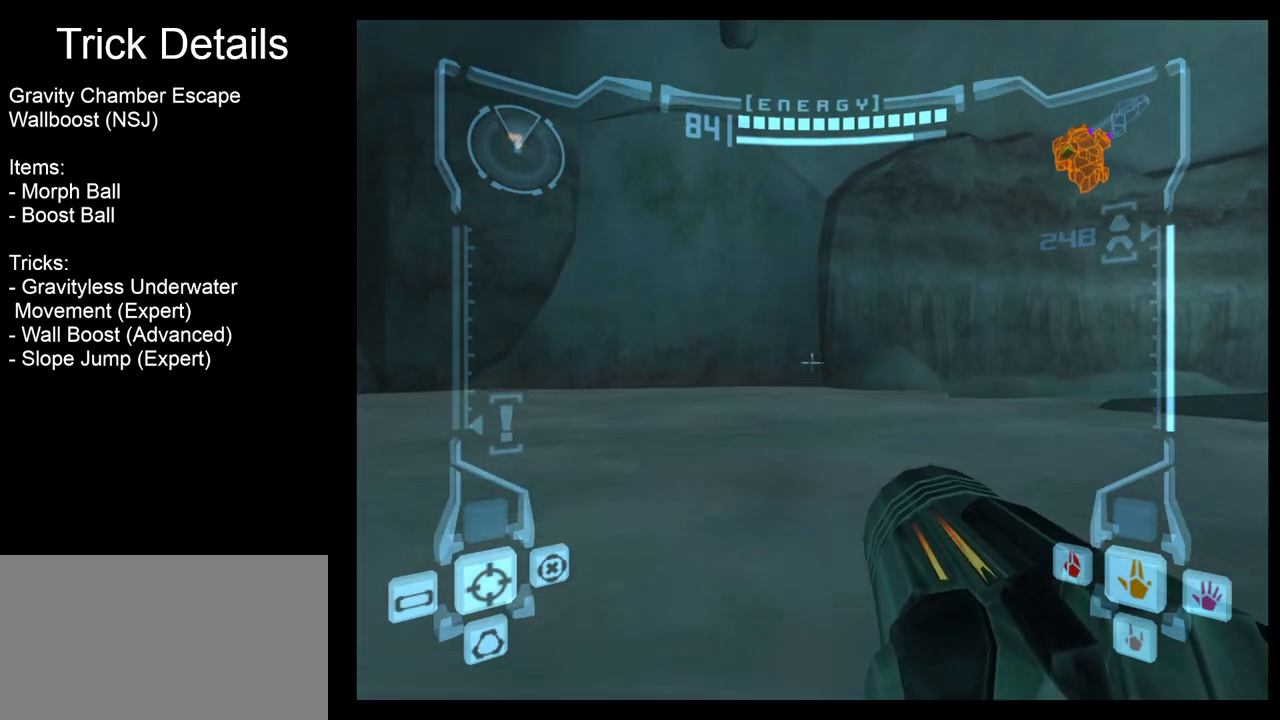
{"buttons": ["L1"], "left_stick": "up", "events": [[17, "B", "up"], [250, "left_stick", "up"]]}
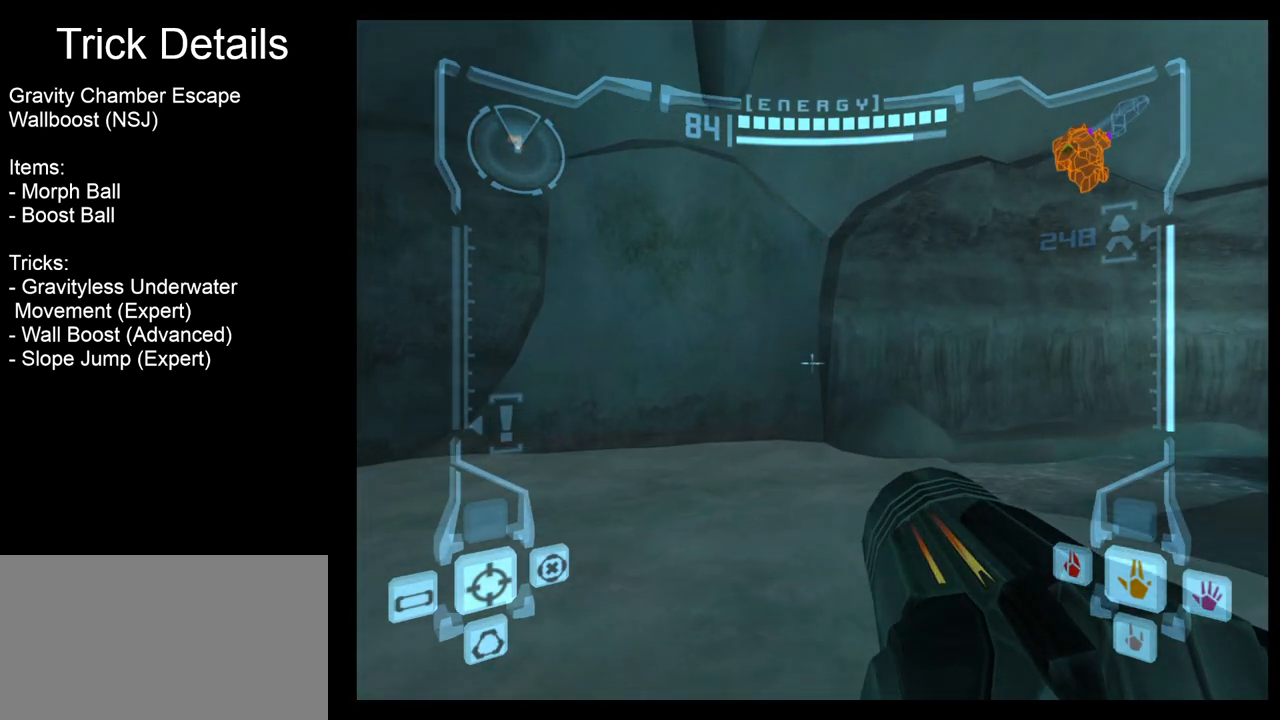
{"buttons": [], "left_stick": "right", "events": [[100, "L1", "up"], [250, "left_stick", "up-right"], [383, "left_stick", "right"]]}
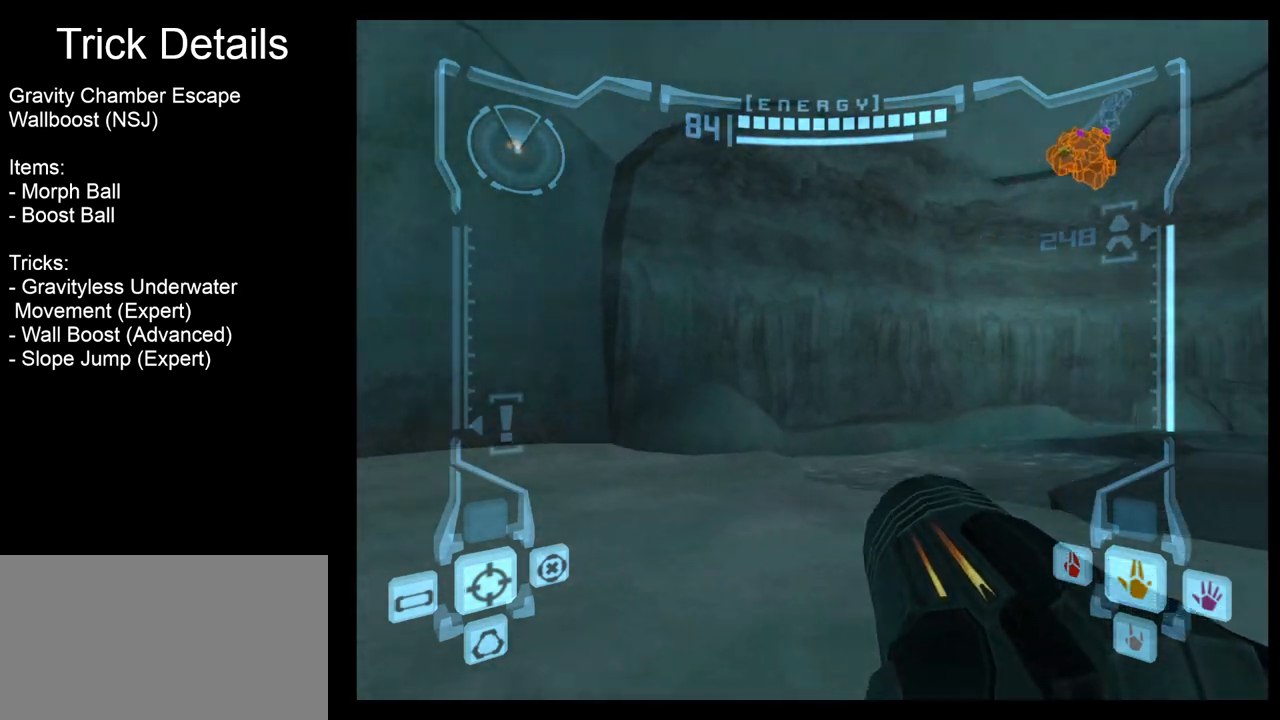
{"buttons": [], "left_stick": "right", "events": []}
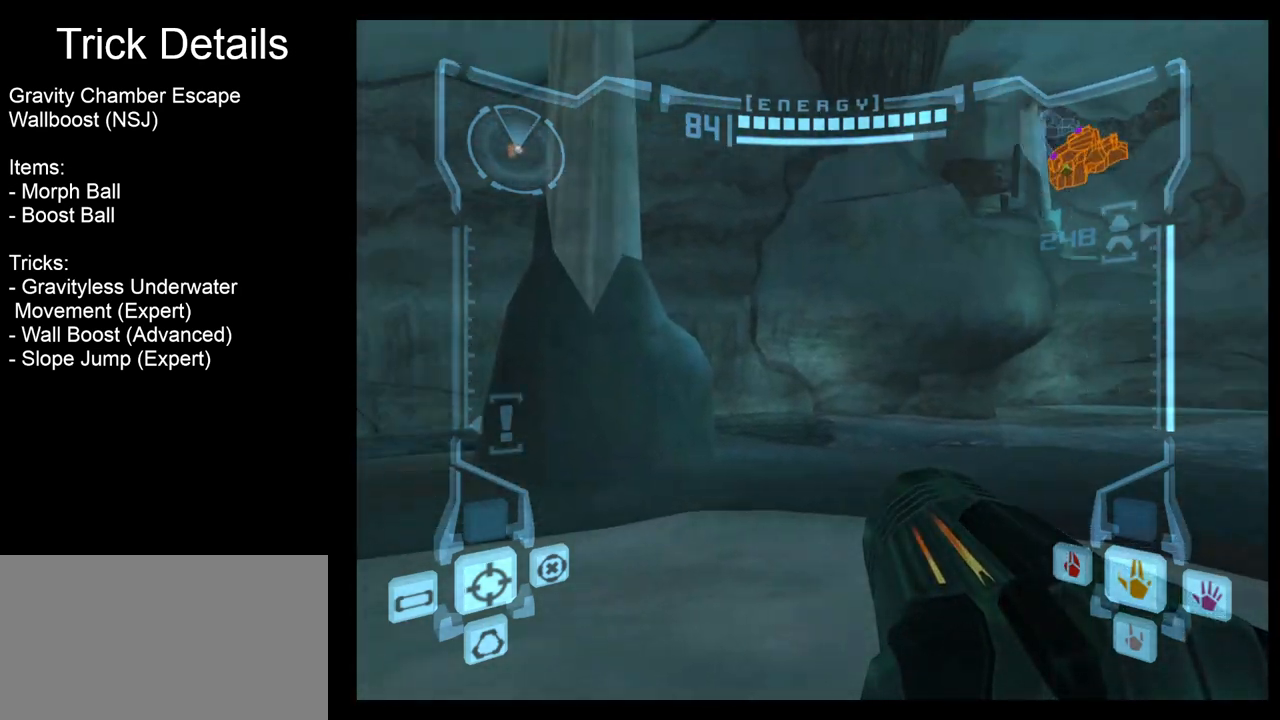
{"buttons": [], "left_stick": "center", "events": [[117, "left_stick", "center"], [433, "Z", "down"], [483, "Z", "up"]]}
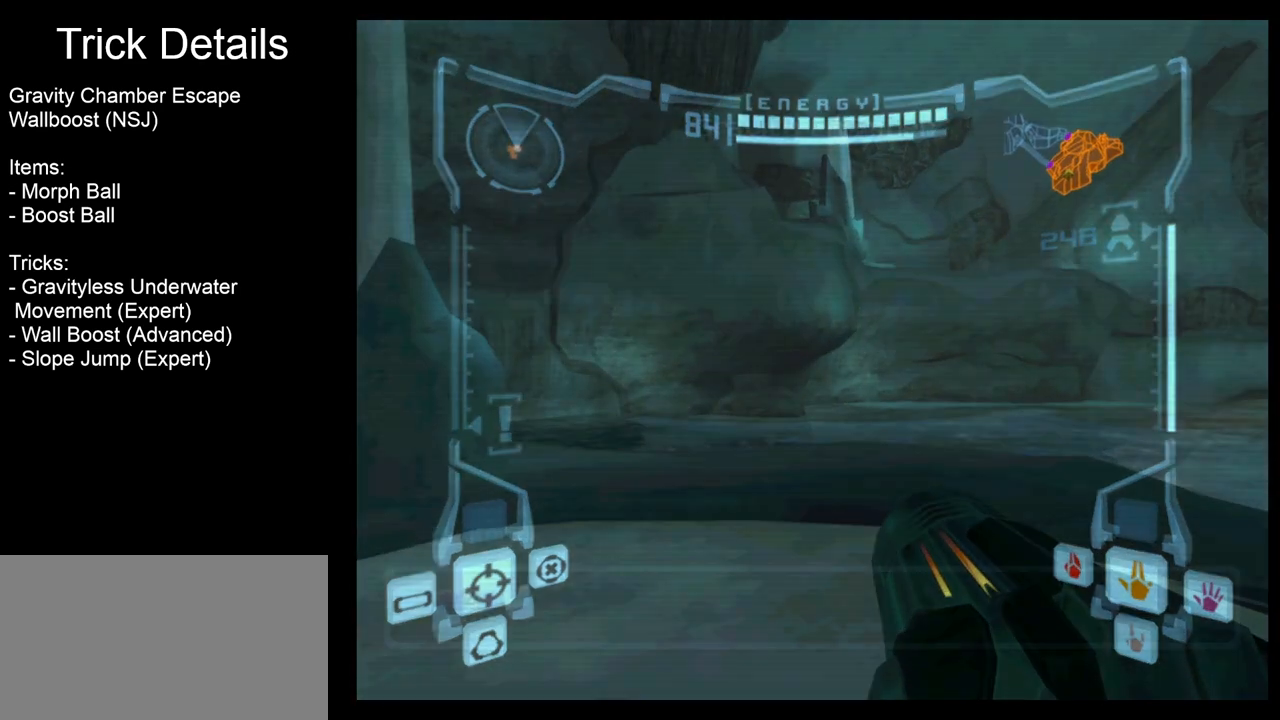
{"buttons": [], "left_stick": "center", "events": []}
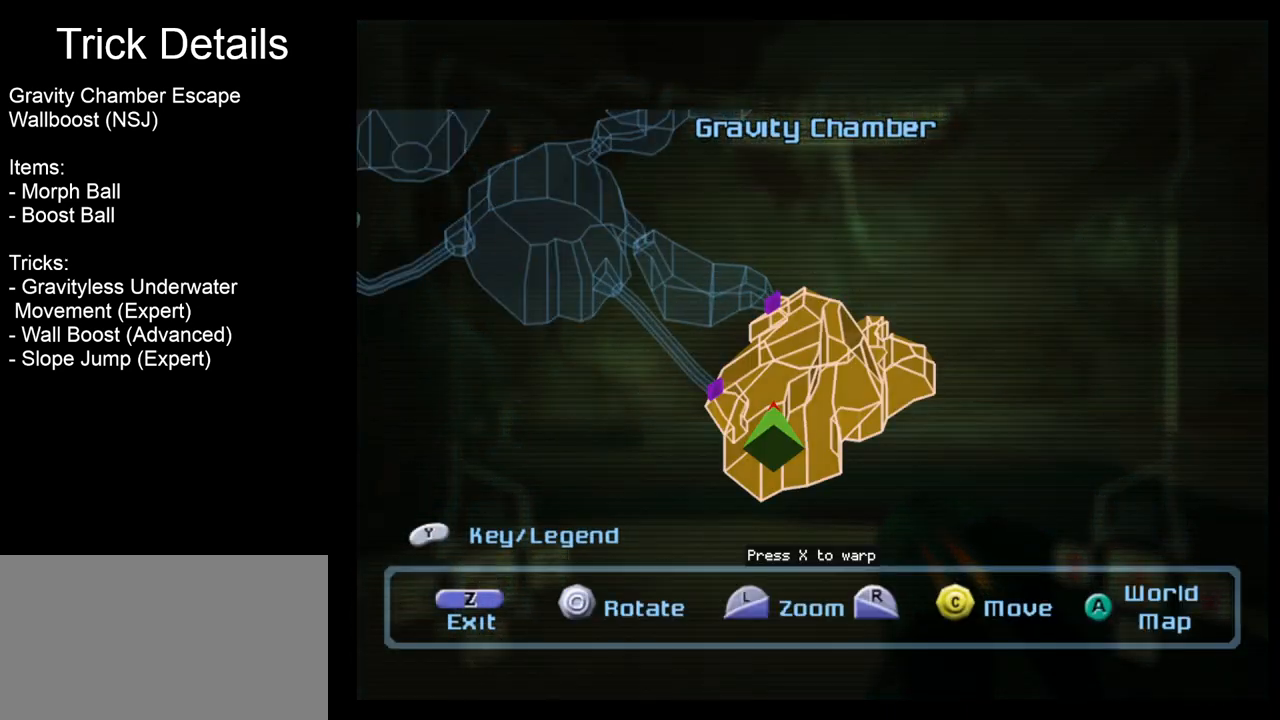
{"buttons": [], "left_stick": "center", "events": []}
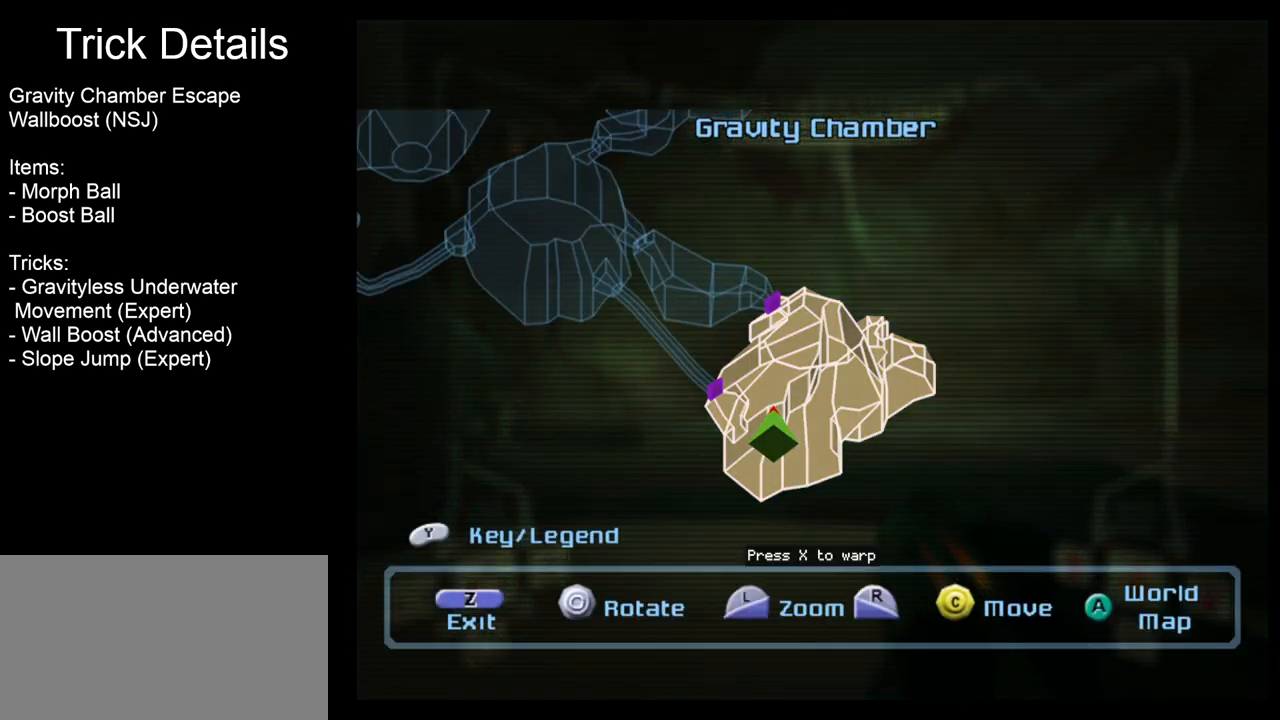
{"buttons": [], "left_stick": "center", "events": []}